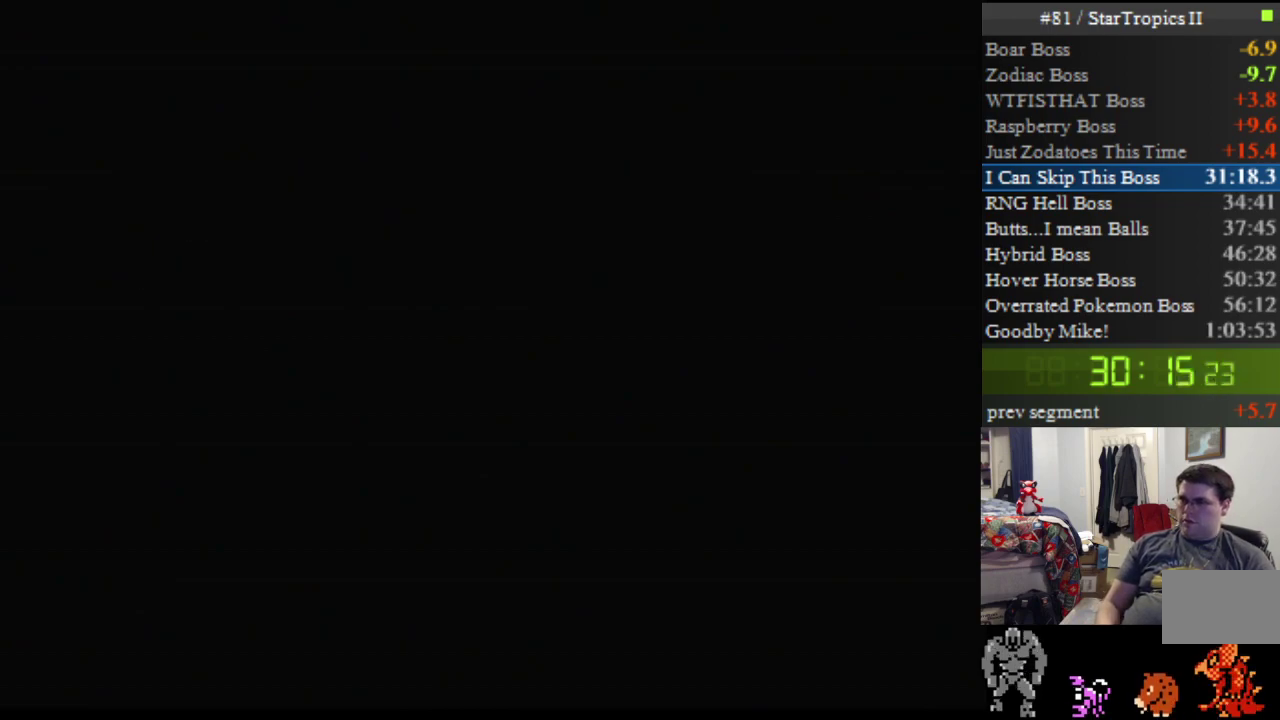
Gameplay with a controller (Nintendo layout); each line is a JSON object with the inputs held at the frame after it. "events" lists button and stick changes between this image and that frame as [ms after this image, input, new state], when the widget could be followed in between. Not read: L3 R3.
{"buttons": ["A", "DPAD_UP"], "events": []}
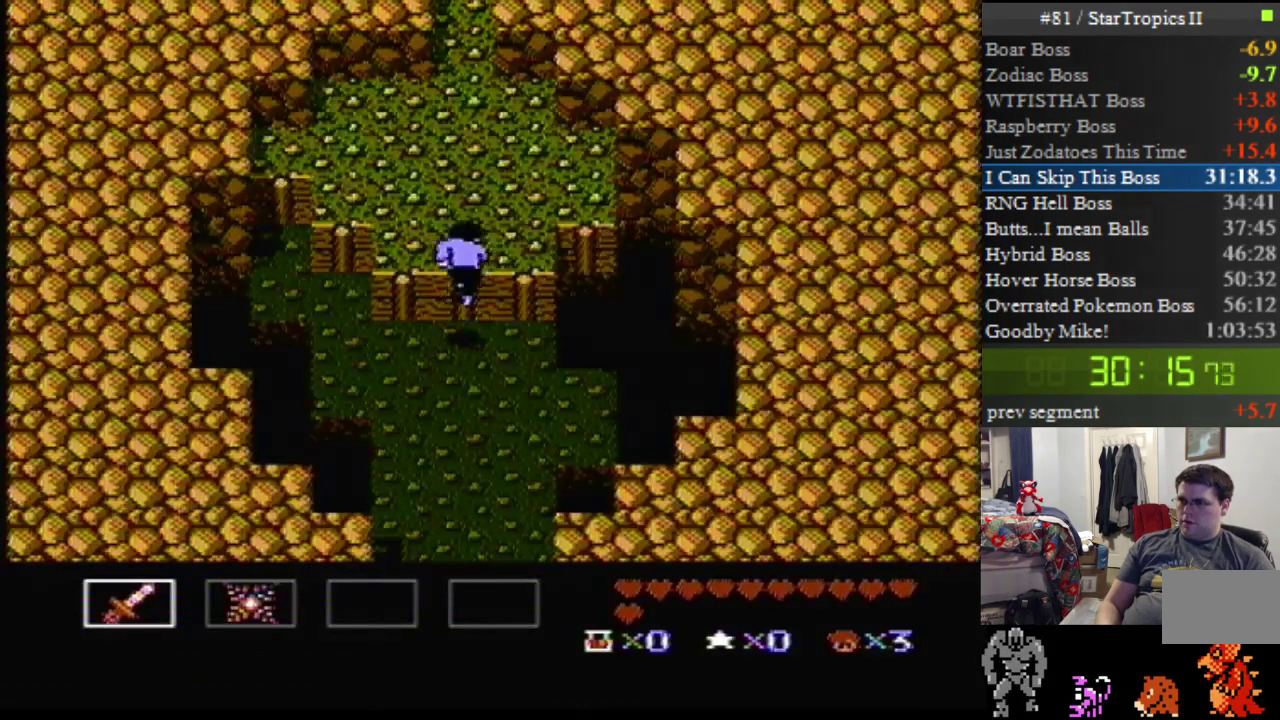
{"buttons": ["DPAD_UP"], "events": [[167, "A", "up"]]}
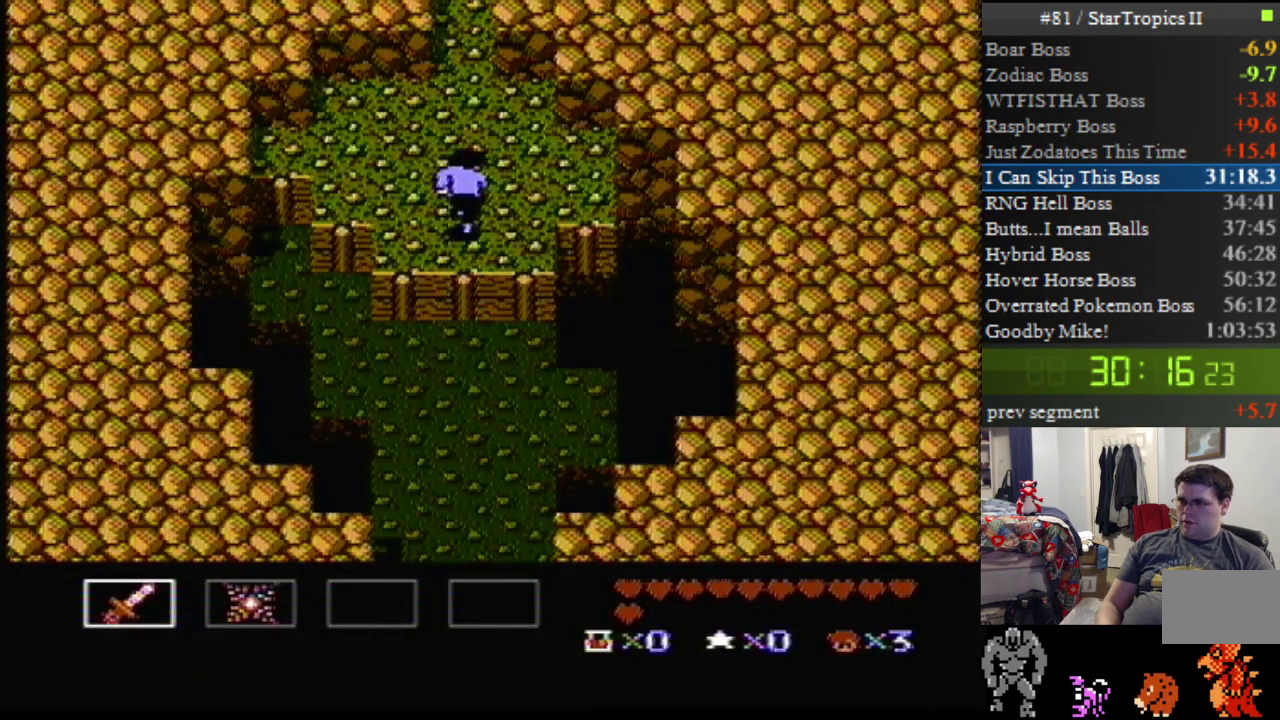
{"buttons": ["DPAD_UP"], "events": []}
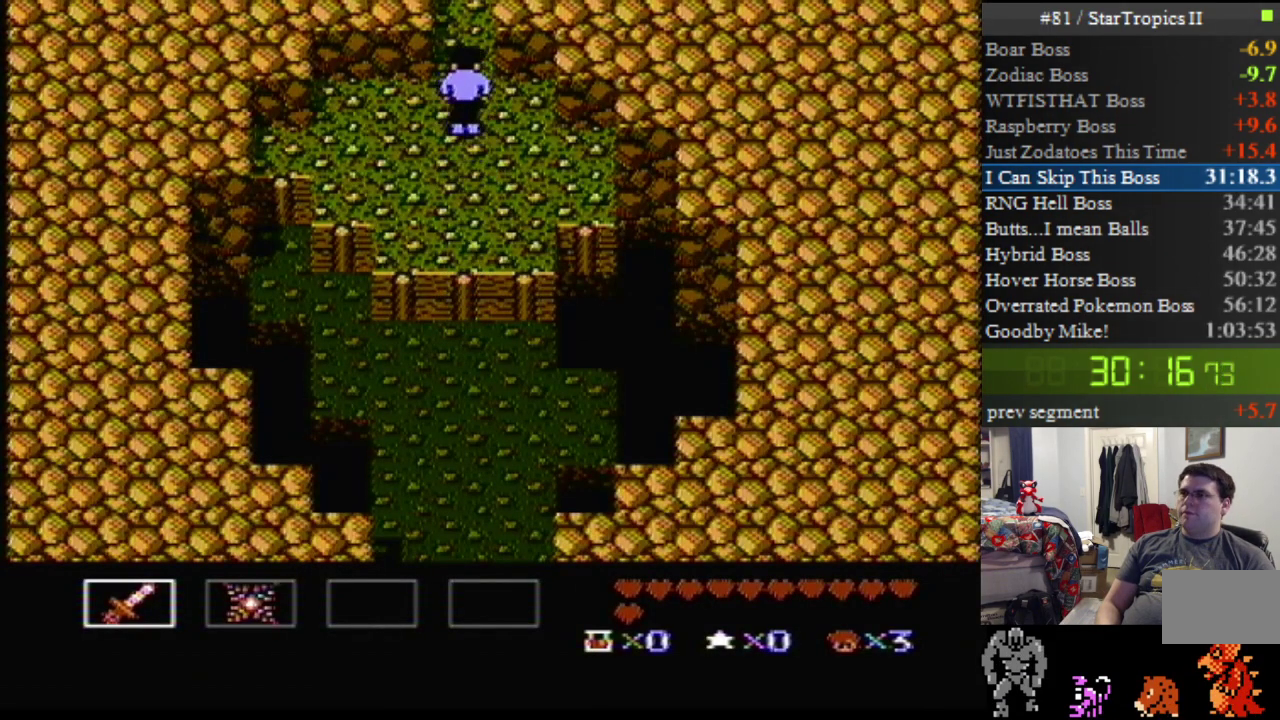
{"buttons": ["DPAD_UP"], "events": []}
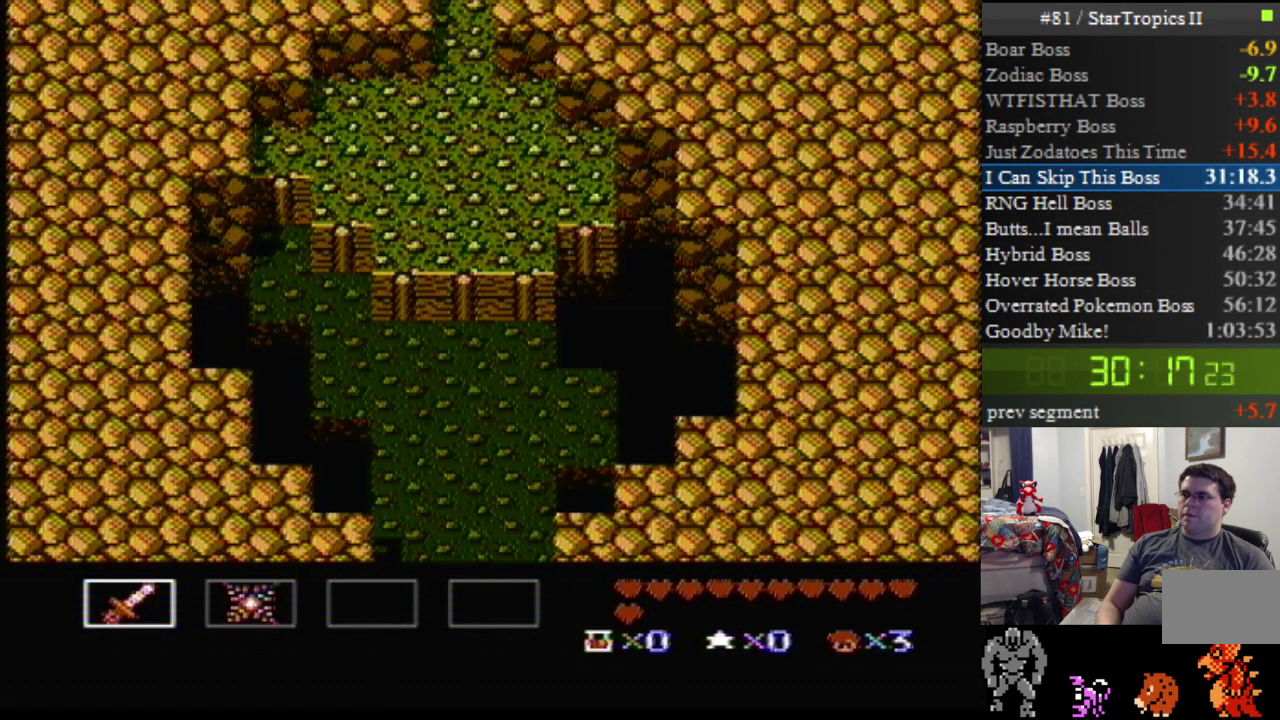
{"buttons": ["DPAD_RIGHT"], "events": [[83, "DPAD_UP", "up"], [300, "DPAD_RIGHT", "down"]]}
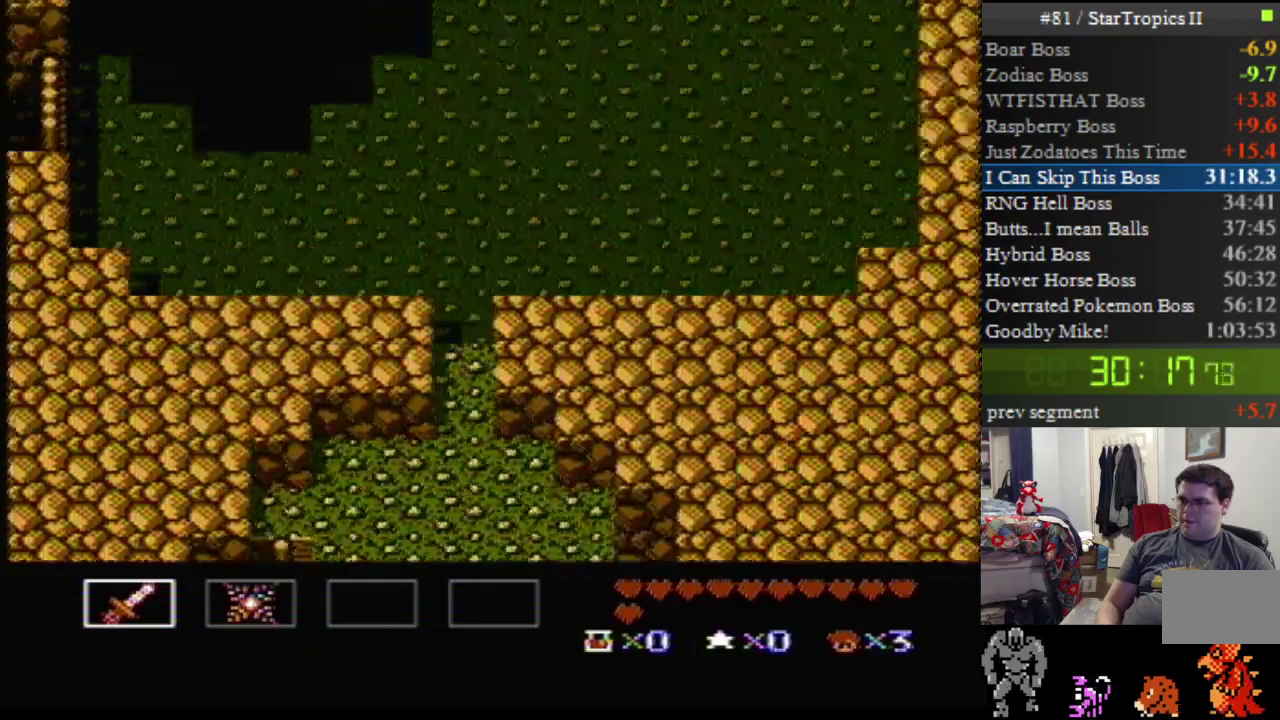
{"buttons": ["DPAD_RIGHT"], "events": []}
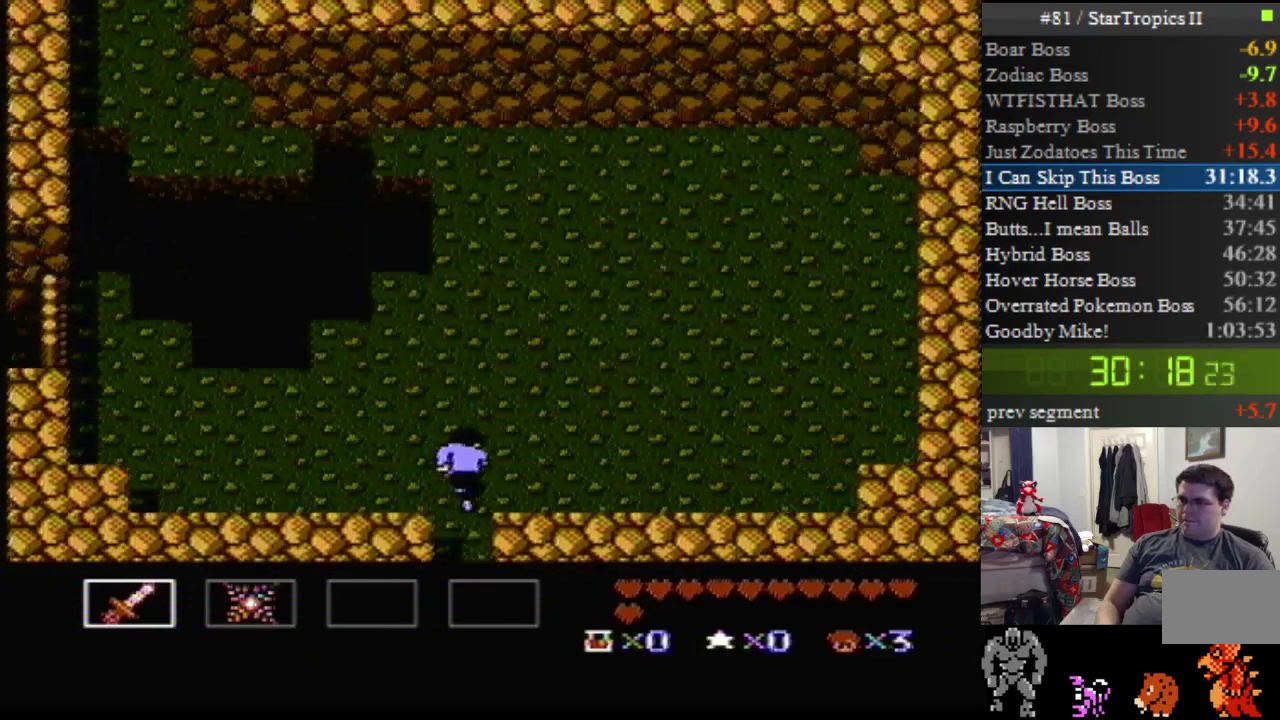
{"buttons": ["DPAD_RIGHT"], "events": []}
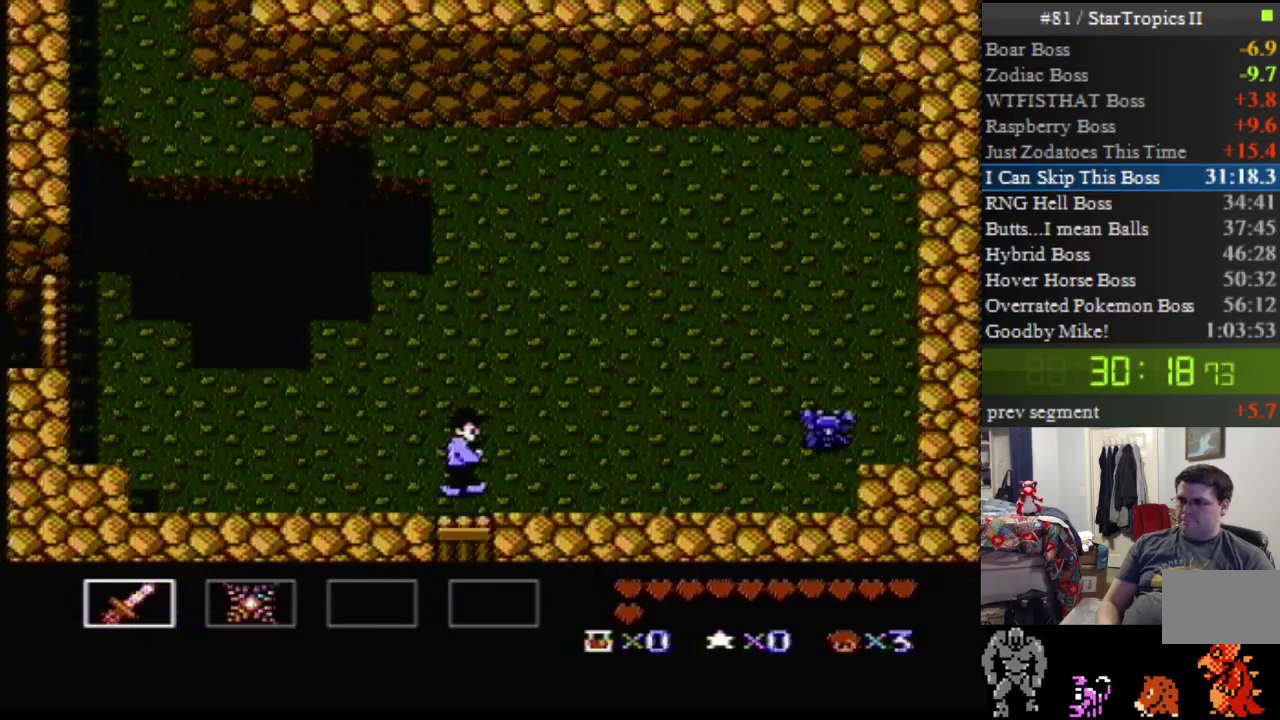
{"buttons": ["DPAD_RIGHT"], "events": []}
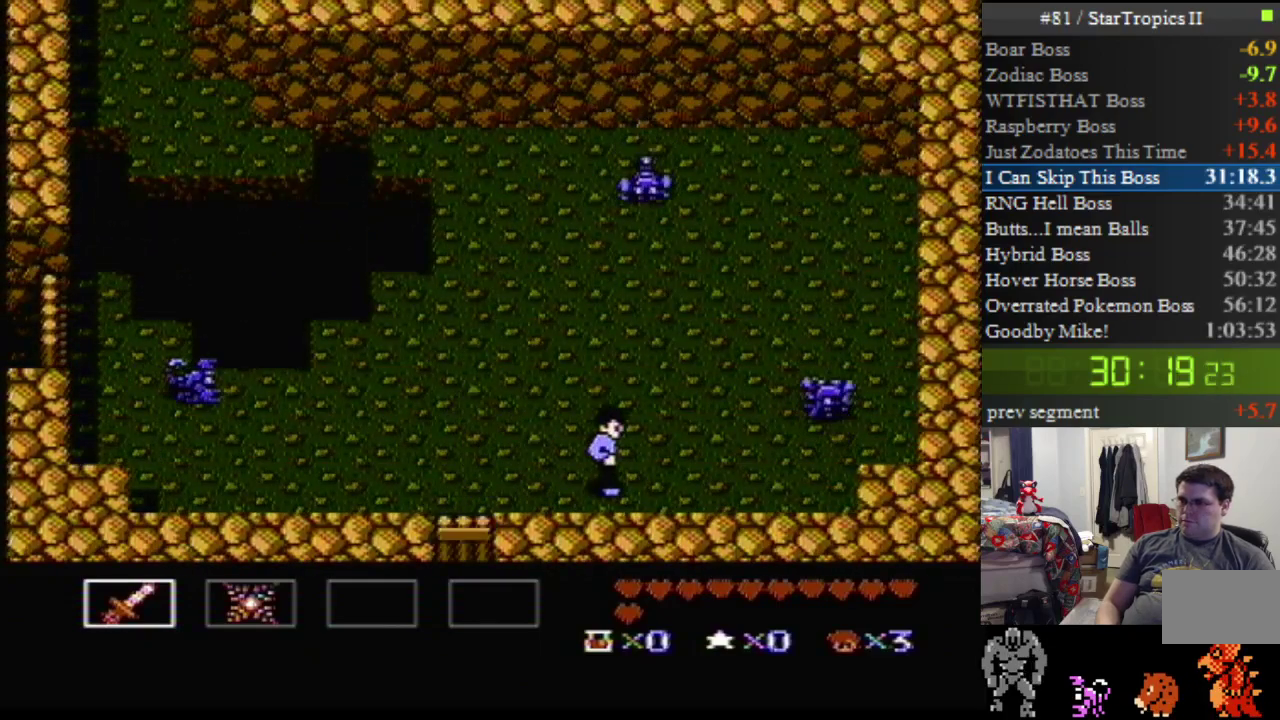
{"buttons": ["B", "DPAD_UP", "DPAD_RIGHT"], "events": [[267, "DPAD_UP", "down"], [367, "B", "down"]]}
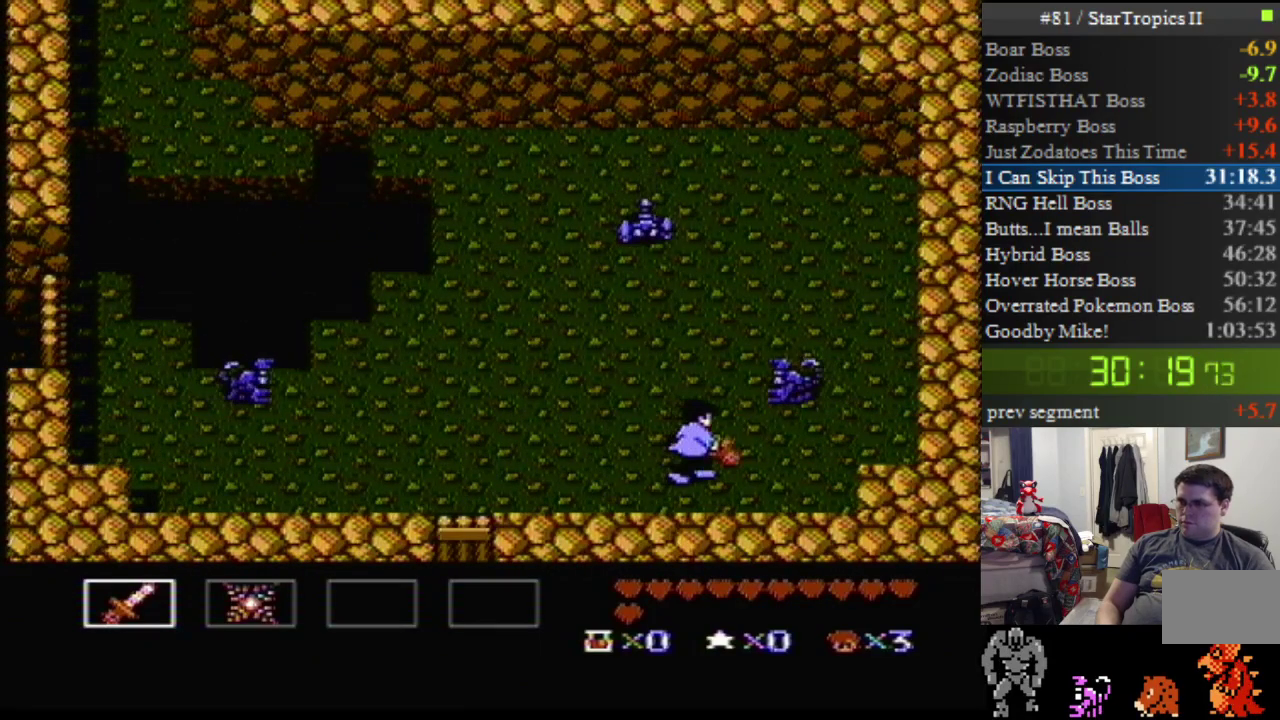
{"buttons": ["DPAD_UP", "DPAD_LEFT"], "events": [[17, "B", "up"], [150, "B", "down"], [333, "B", "up"], [400, "DPAD_RIGHT", "up"], [417, "DPAD_LEFT", "down"]]}
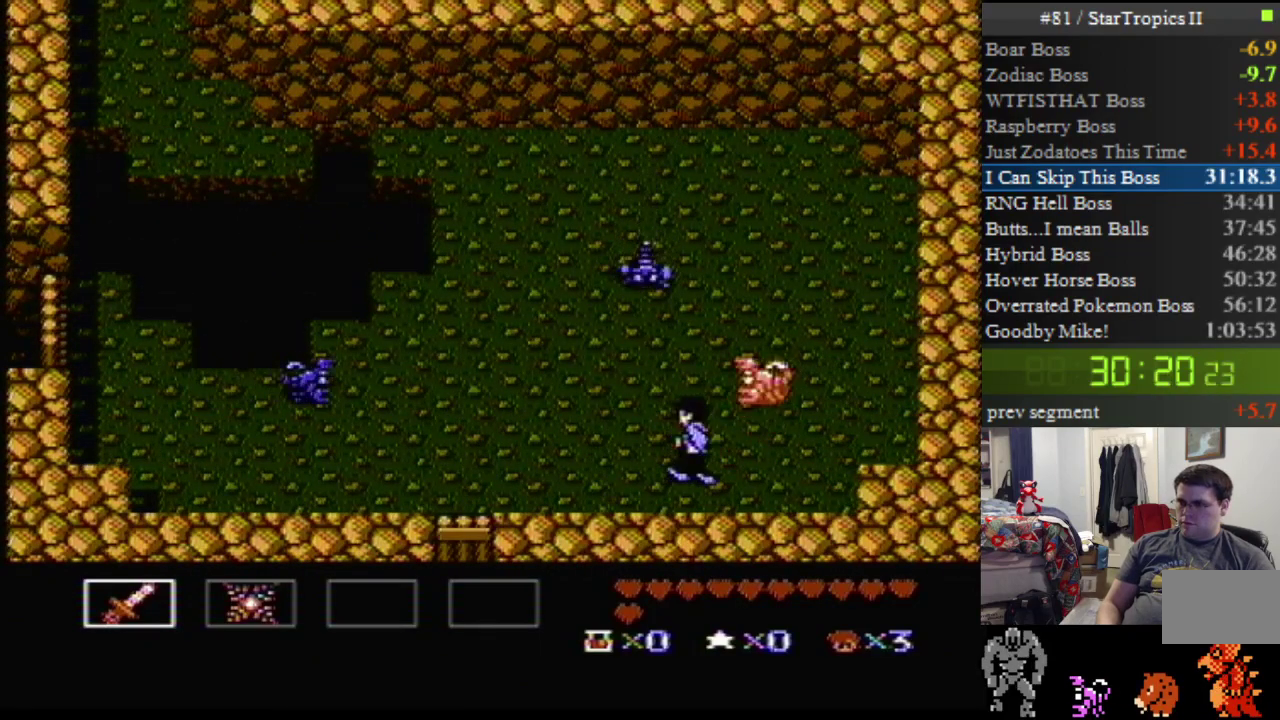
{"buttons": [], "events": [[150, "DPAD_LEFT", "up"], [267, "B", "down"], [367, "DPAD_UP", "up"], [417, "B", "up"]]}
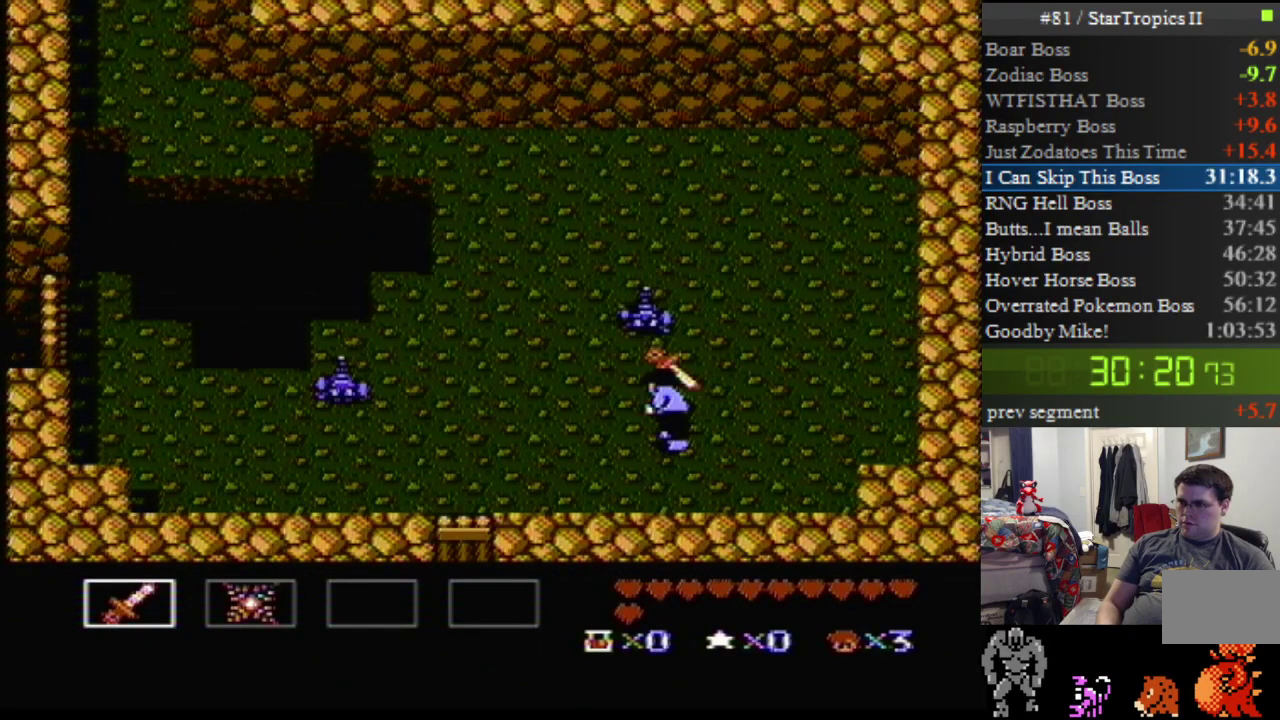
{"buttons": ["DPAD_LEFT"], "events": [[50, "B", "down"], [233, "B", "up"], [300, "DPAD_LEFT", "down"]]}
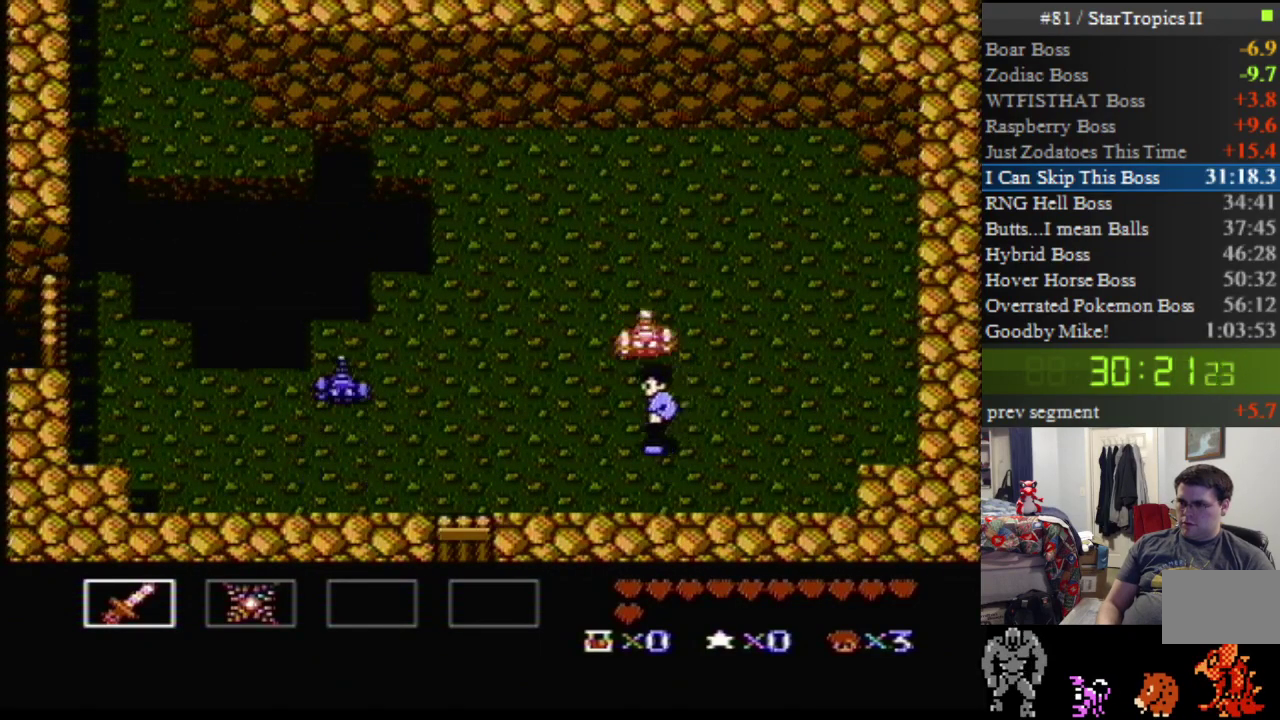
{"buttons": ["B", "DPAD_LEFT"], "events": [[450, "B", "down"]]}
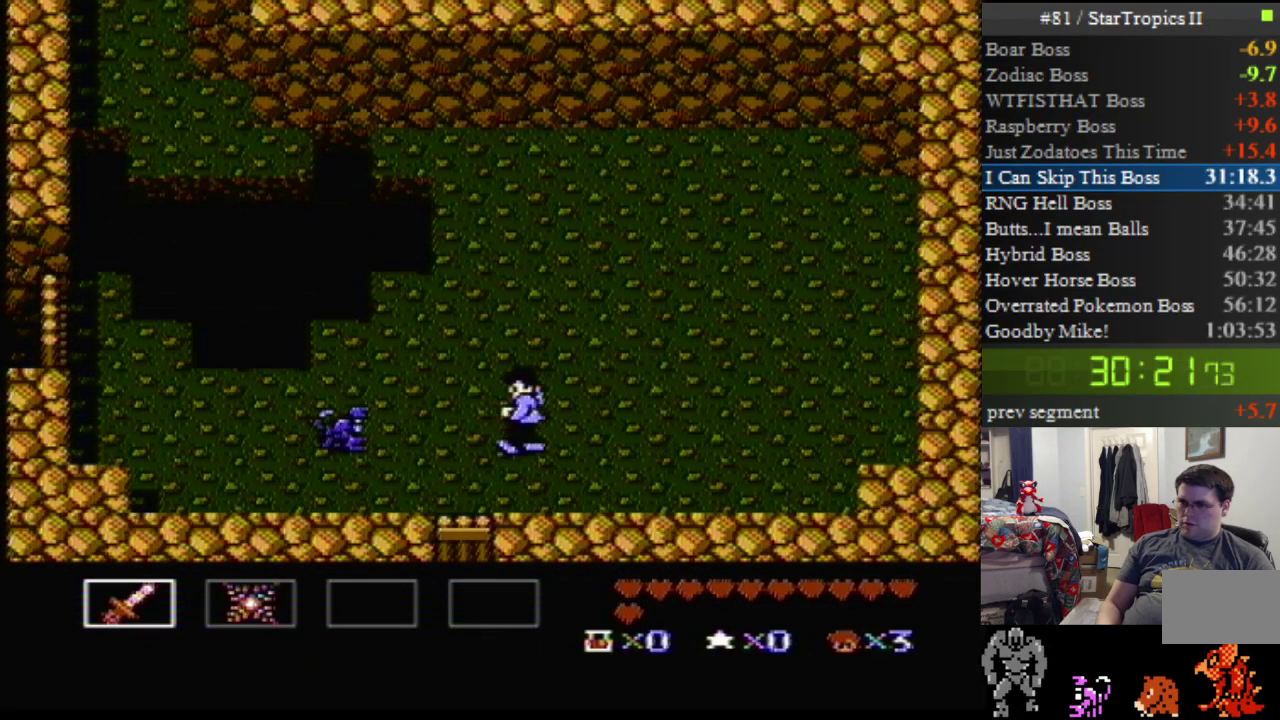
{"buttons": ["A"], "events": [[133, "B", "up"], [233, "B", "down"], [383, "B", "up"], [417, "DPAD_LEFT", "up"], [450, "A", "down"]]}
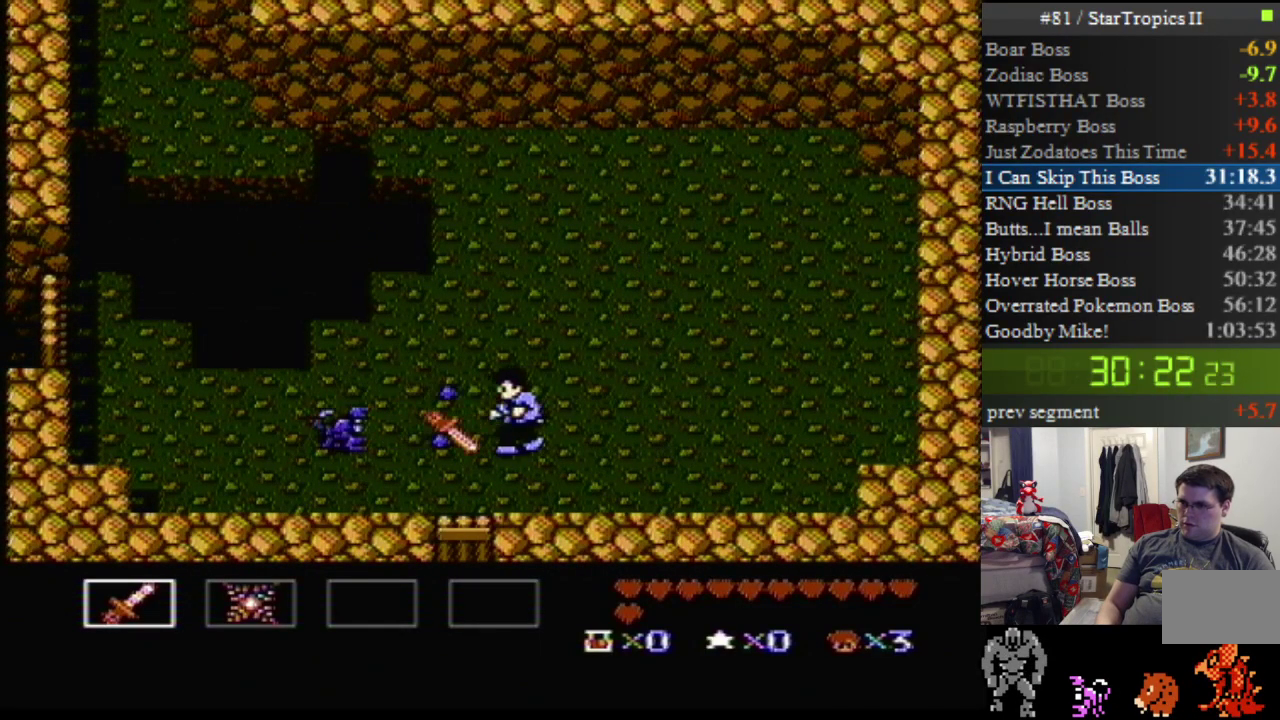
{"buttons": ["A", "DPAD_LEFT"], "events": [[267, "DPAD_LEFT", "down"]]}
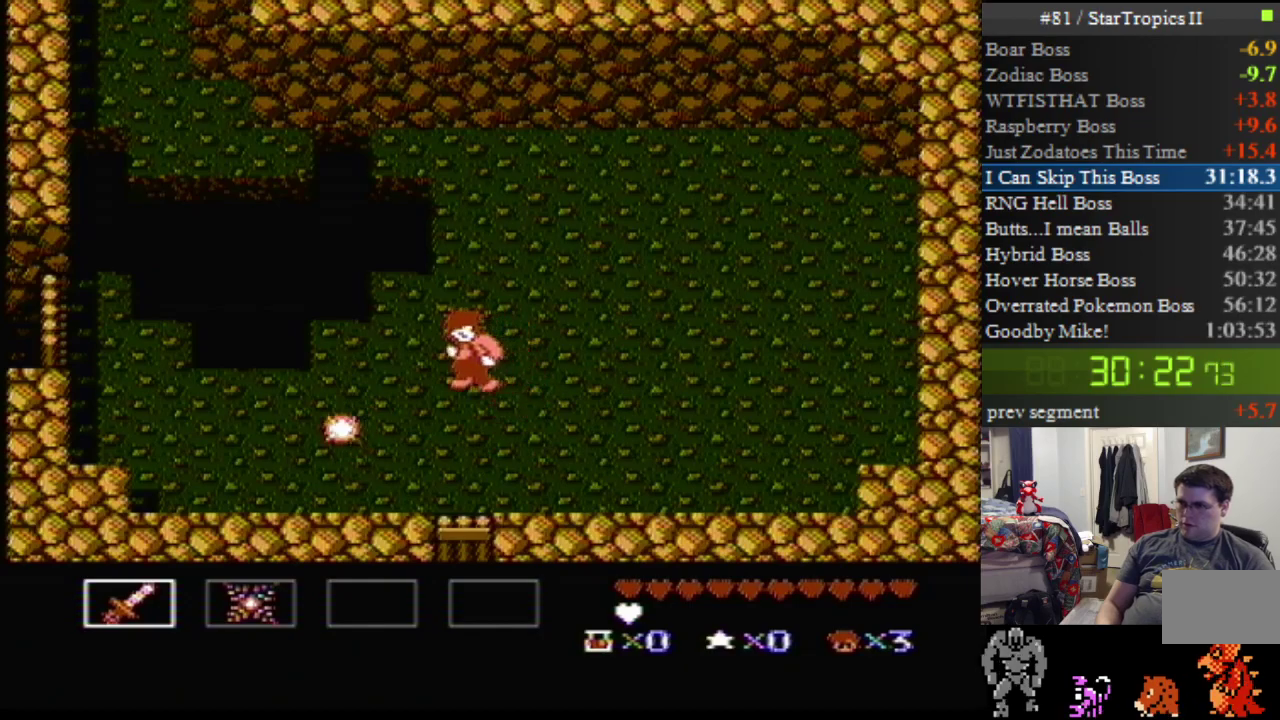
{"buttons": ["DPAD_LEFT"], "events": [[117, "A", "up"]]}
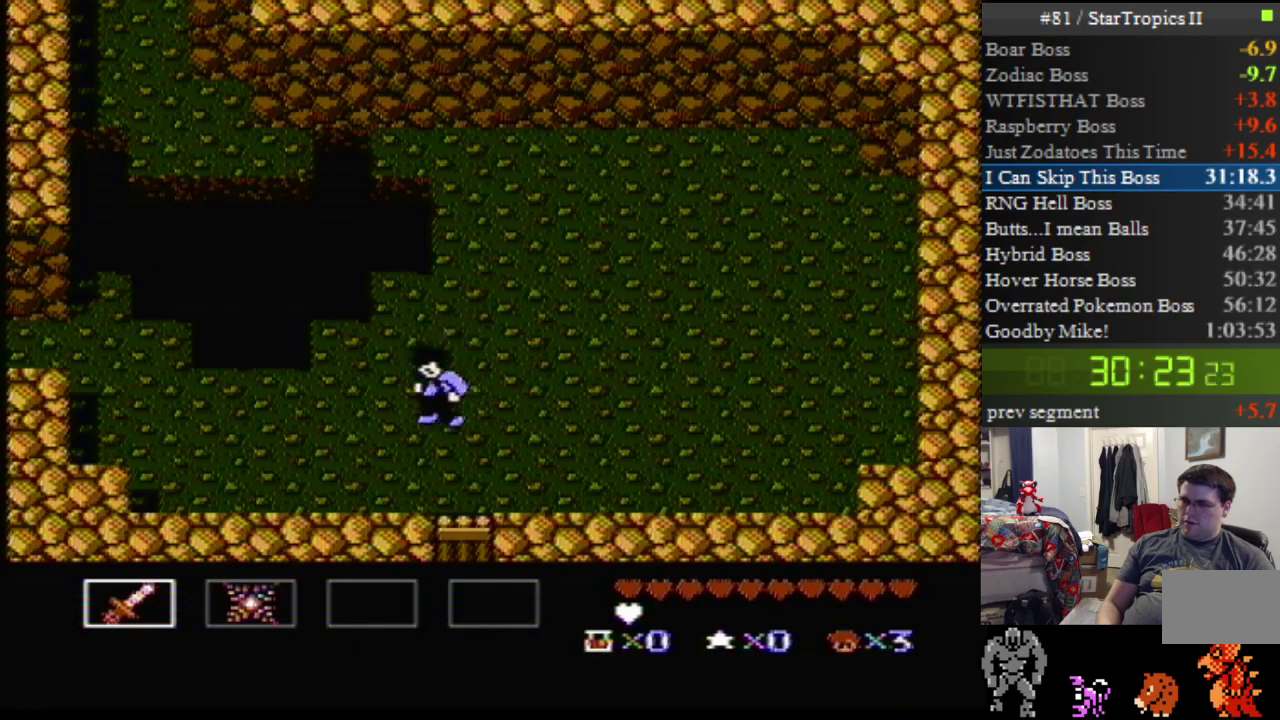
{"buttons": ["DPAD_LEFT"], "events": []}
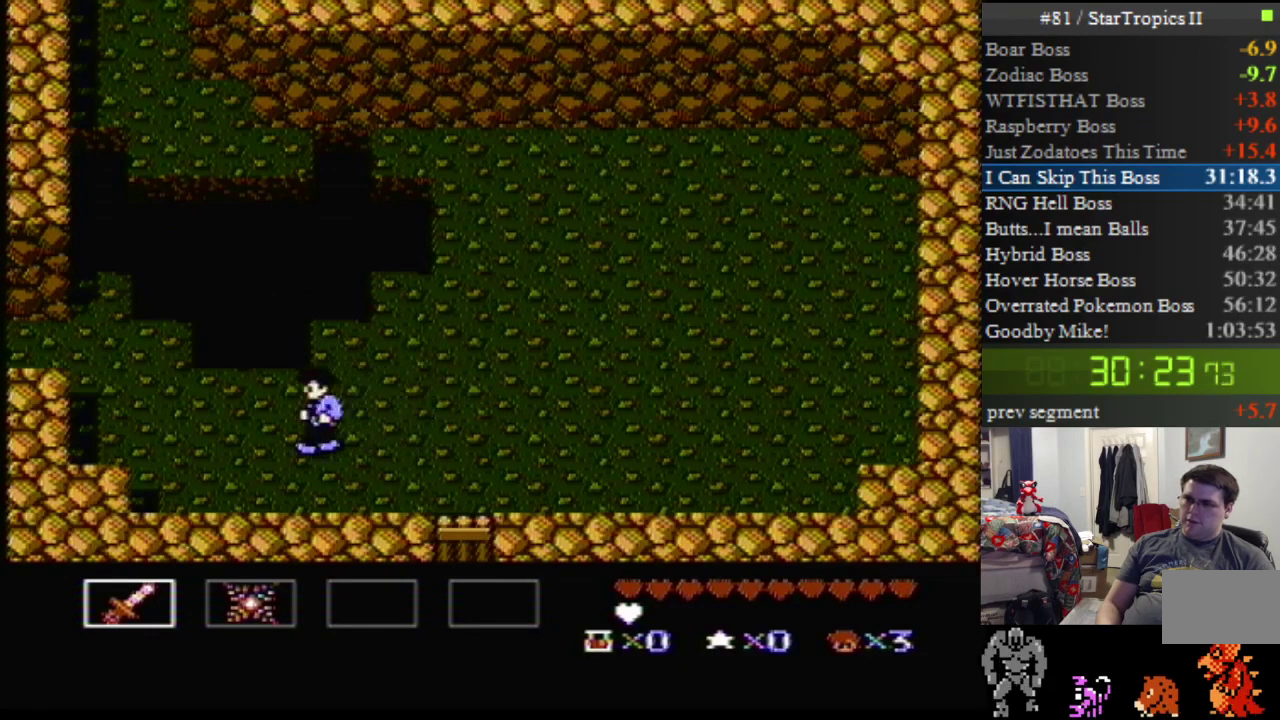
{"buttons": ["DPAD_LEFT", "SELECT"], "events": [[300, "SELECT", "down"]]}
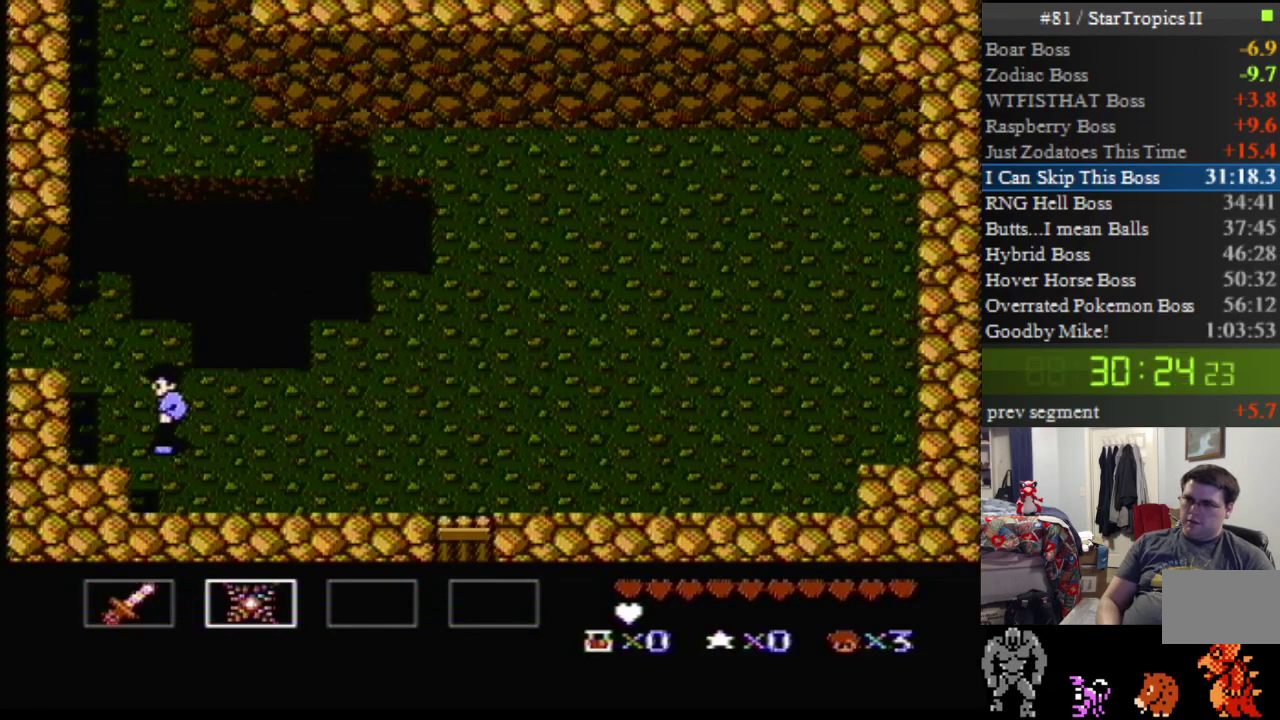
{"buttons": ["DPAD_UP", "DPAD_LEFT"], "events": [[17, "SELECT", "up"], [83, "DPAD_UP", "down"]]}
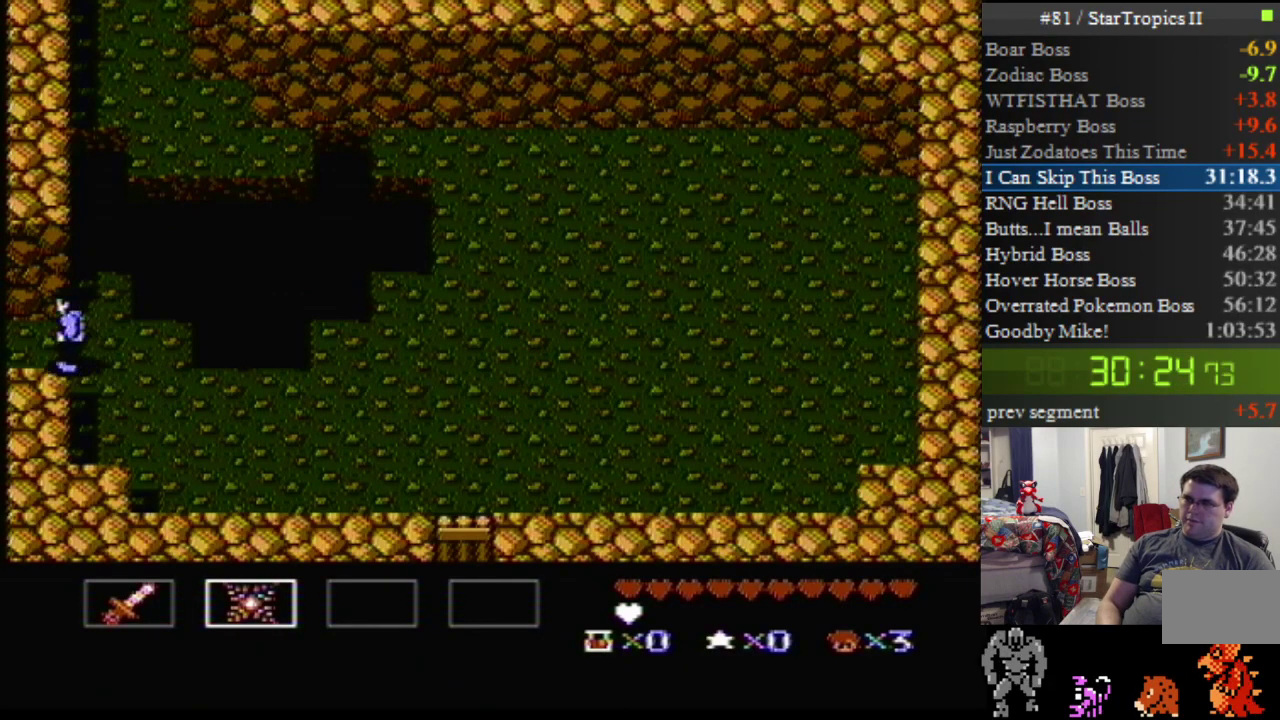
{"buttons": [], "events": [[200, "DPAD_UP", "up"], [300, "DPAD_LEFT", "up"]]}
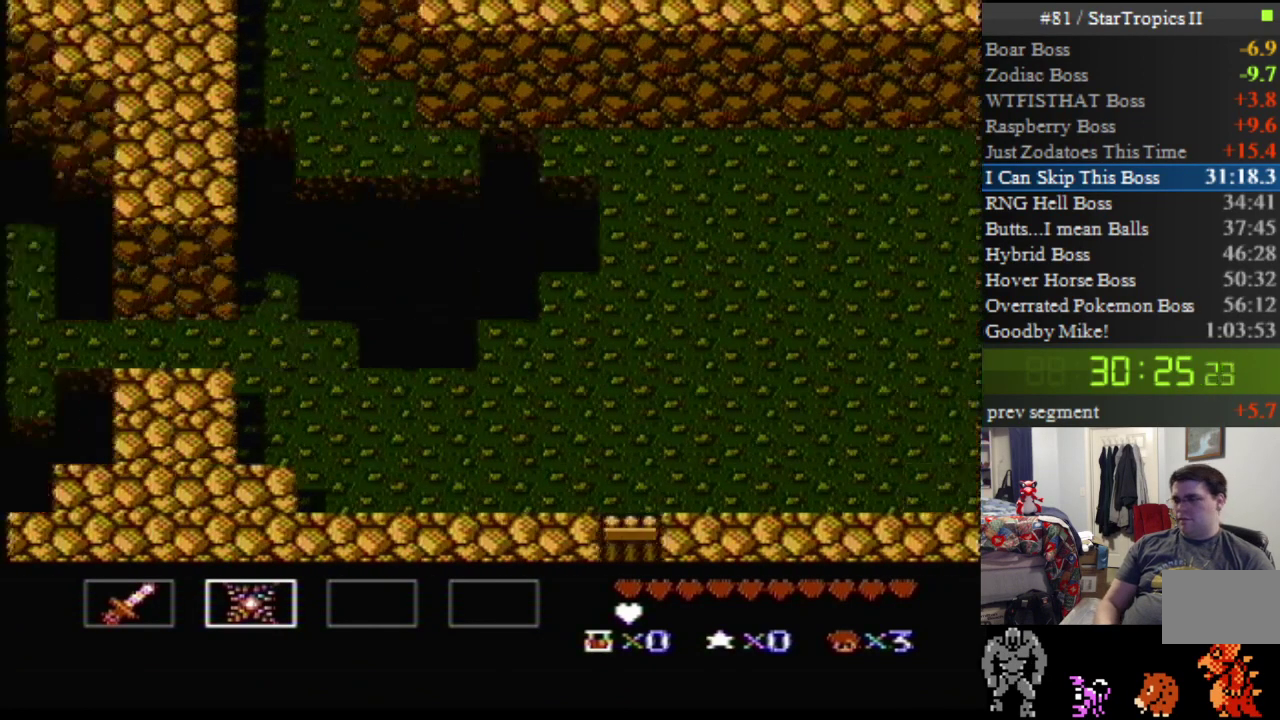
{"buttons": ["DPAD_LEFT"], "events": [[50, "DPAD_LEFT", "down"]]}
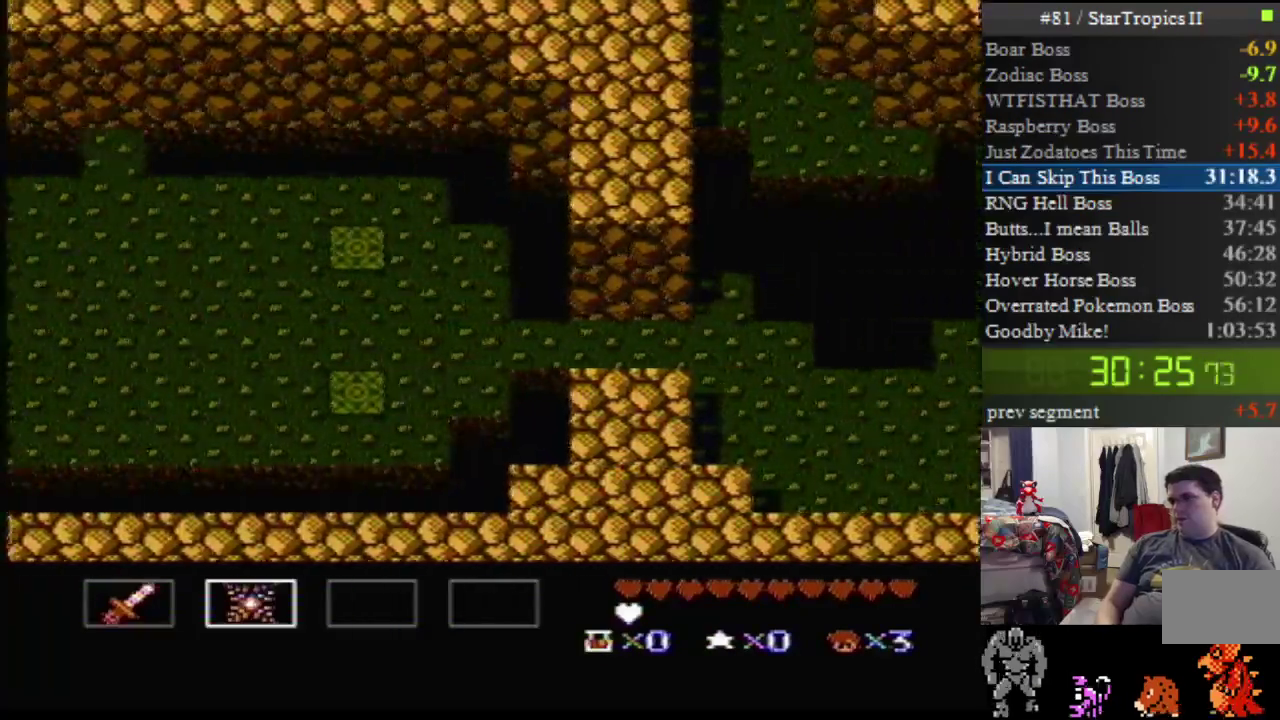
{"buttons": ["DPAD_LEFT"], "events": []}
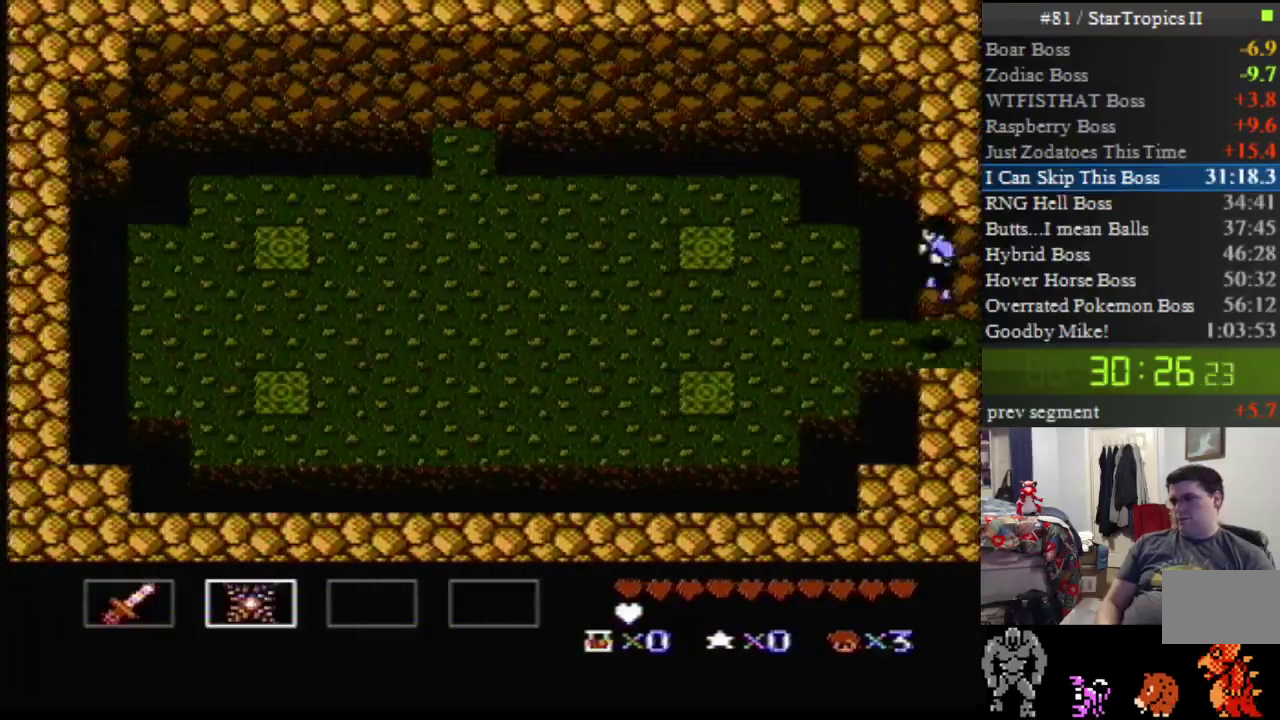
{"buttons": ["DPAD_LEFT"], "events": []}
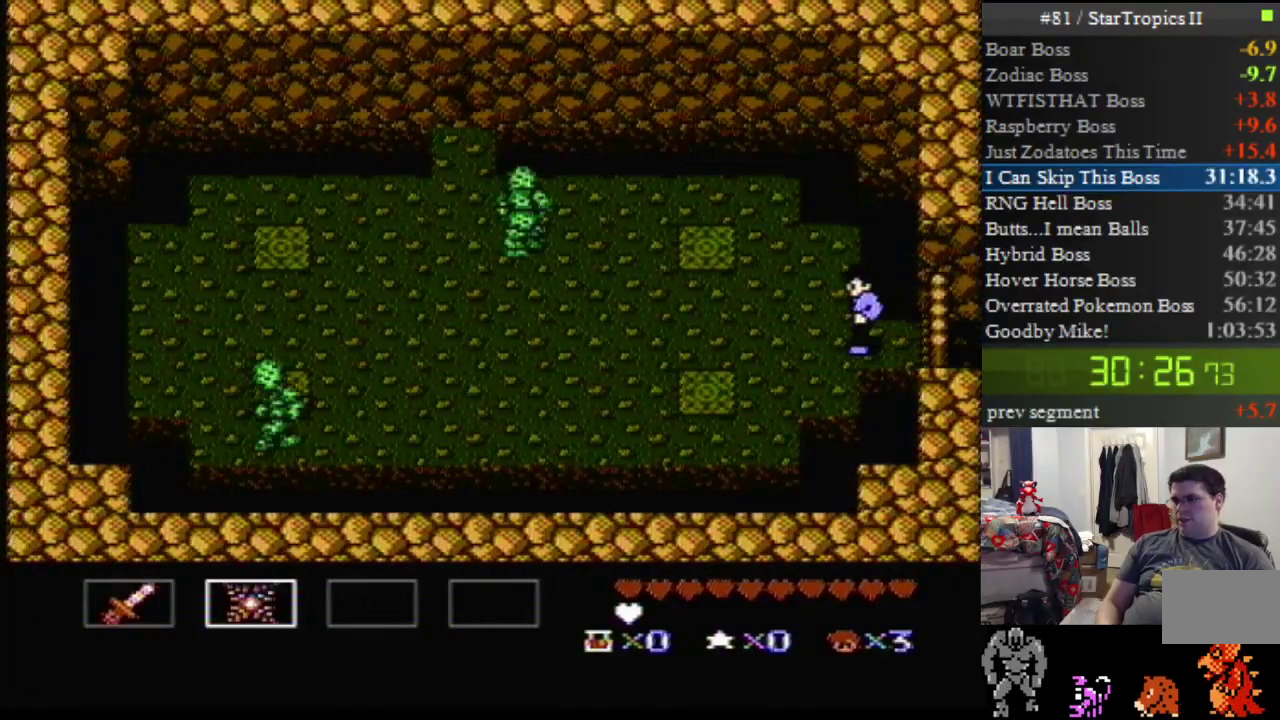
{"buttons": ["DPAD_LEFT"], "events": []}
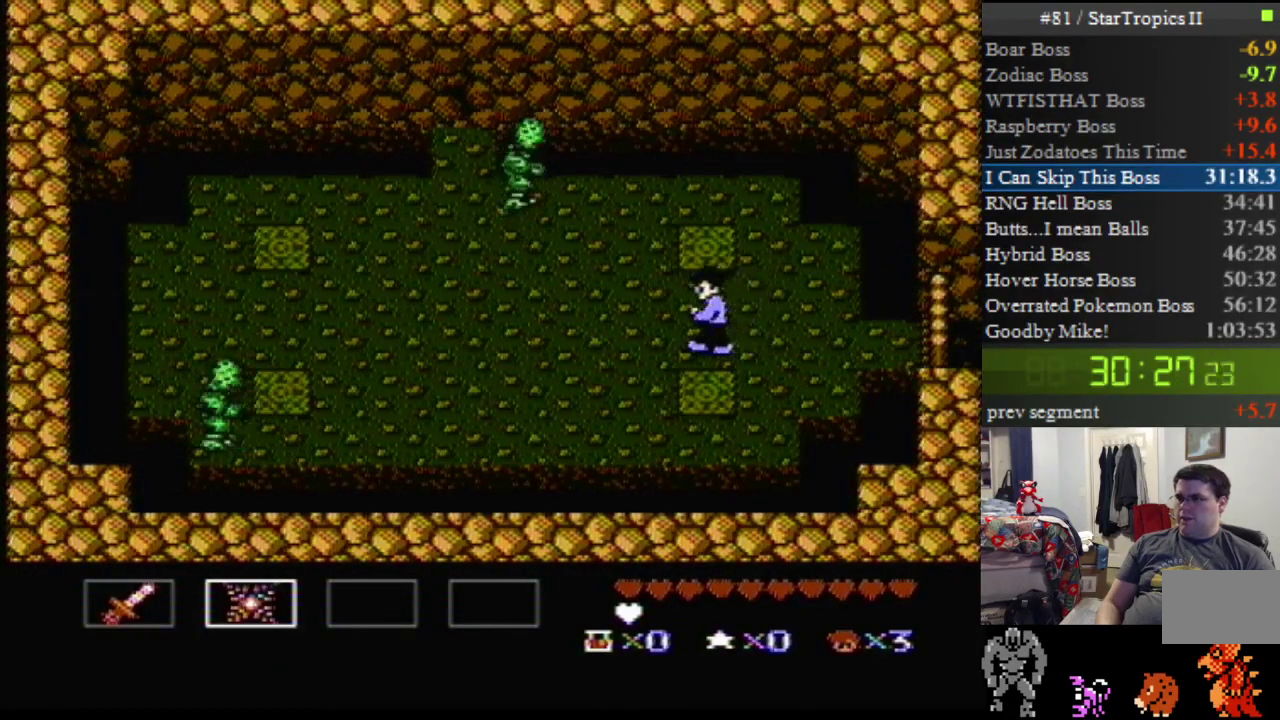
{"buttons": ["DPAD_LEFT"], "events": []}
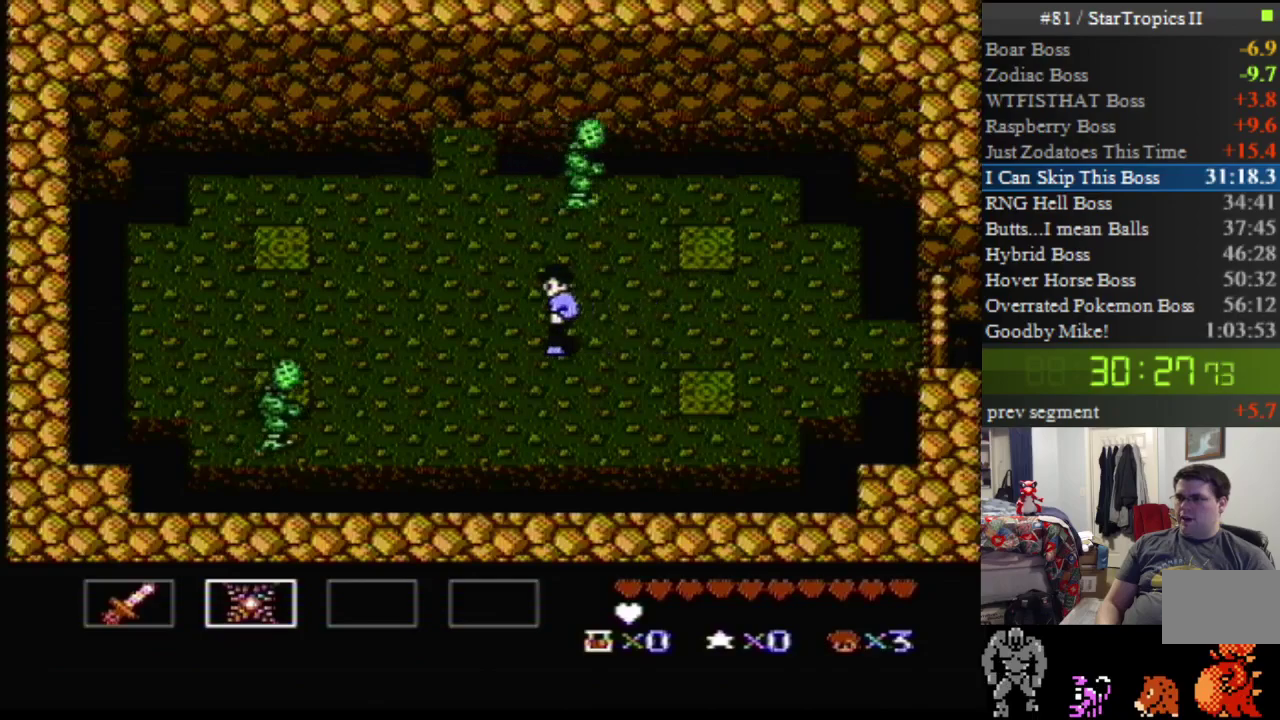
{"buttons": ["DPAD_UP"], "events": [[50, "DPAD_UP", "down"], [483, "DPAD_LEFT", "up"]]}
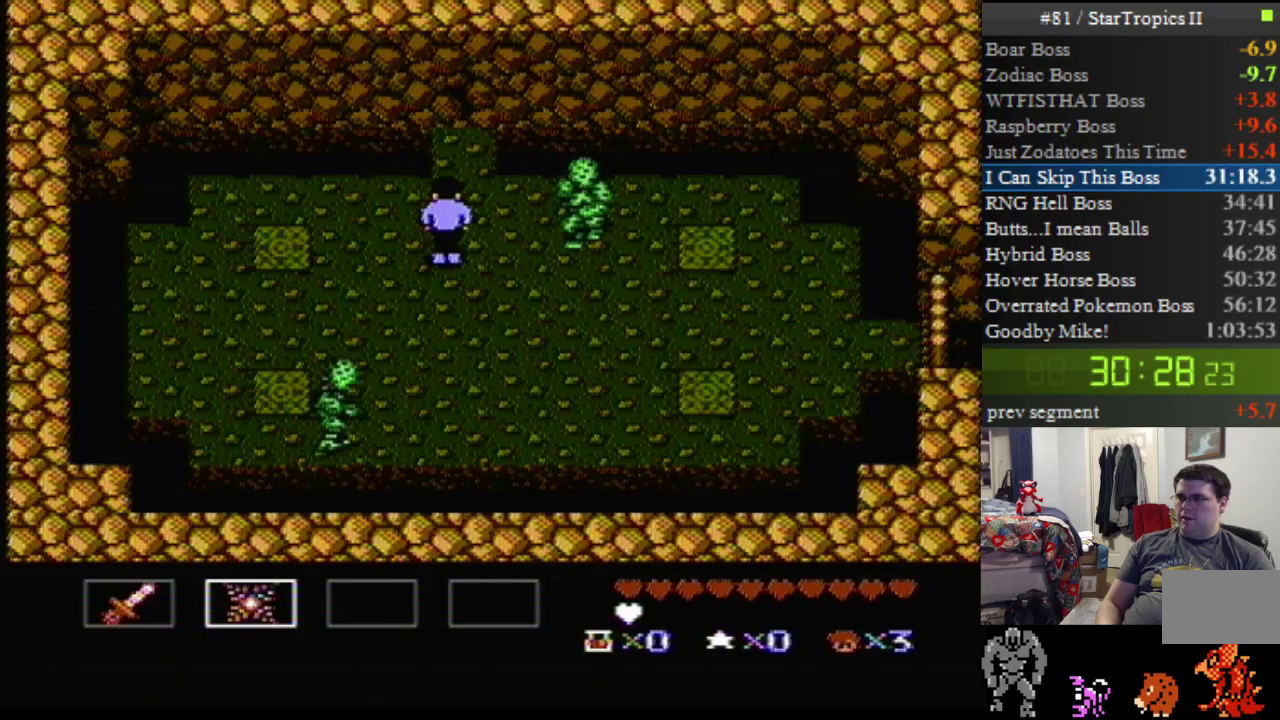
{"buttons": ["DPAD_UP", "SELECT"], "events": [[50, "B", "down"], [183, "B", "up"], [500, "SELECT", "down"]]}
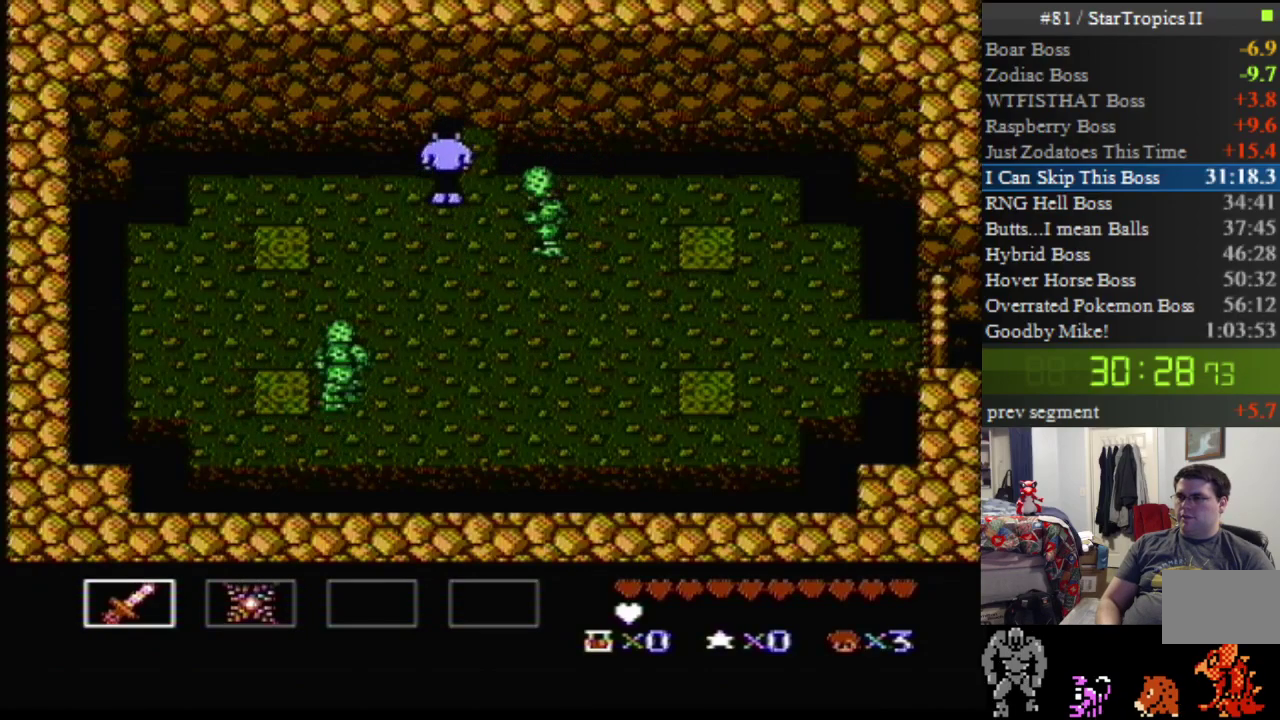
{"buttons": ["DPAD_UP"], "events": [[283, "SELECT", "up"]]}
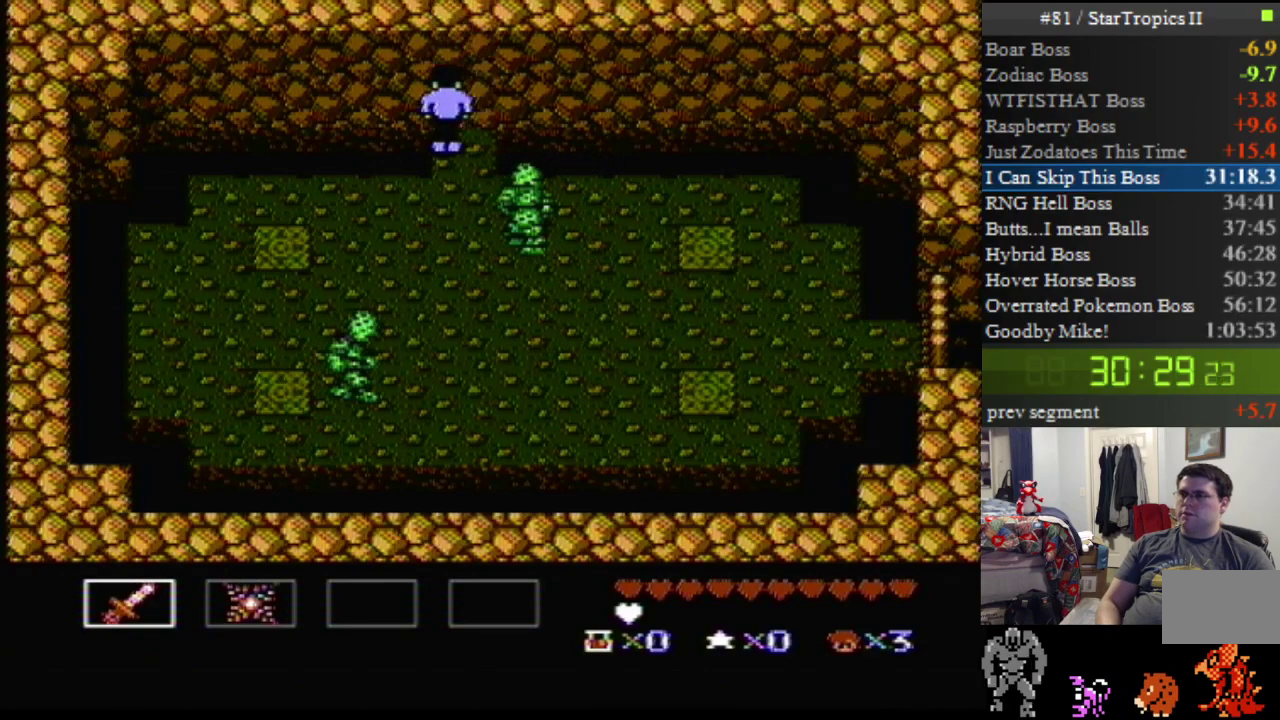
{"buttons": ["DPAD_UP"], "events": []}
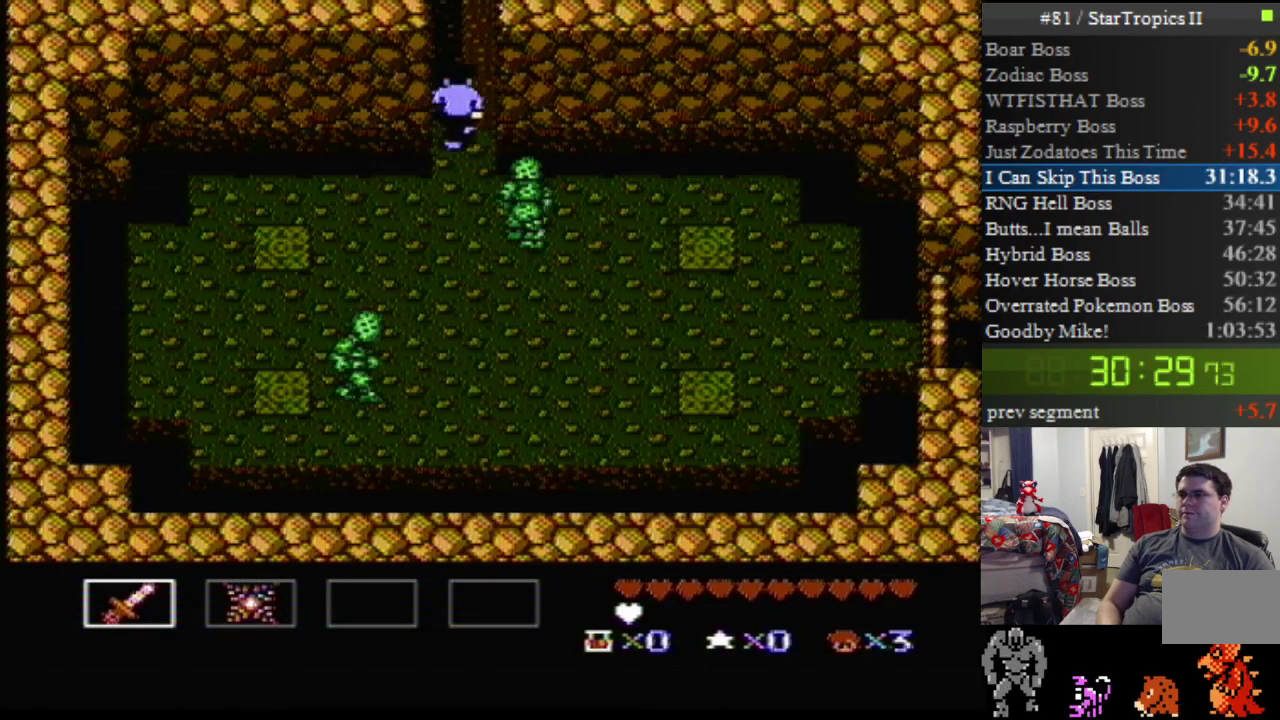
{"buttons": ["DPAD_UP"], "events": []}